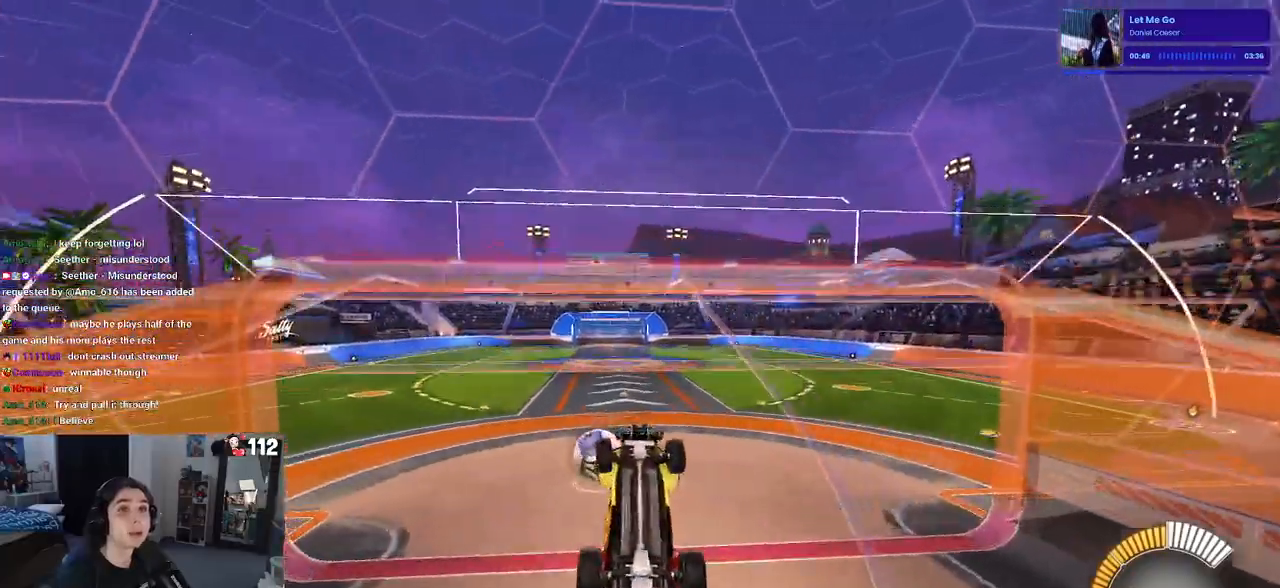
Gameplay with a controller (PlayStation layout); each line is a JSON object with the inputs held at the frame after it. "events" lists button and stick changes between this image and that frame as [ms after this image, input, new state], when the widget could be followed in between. Not read: R2.
{"buttons": ["SQUARE"], "left_stick": "left", "right_stick": "center", "events": [[117, "CROSS", "down"], [183, "left_stick", "center"], [233, "CROSS", "up"], [233, "SQUARE", "down"], [283, "left_stick", "left"]]}
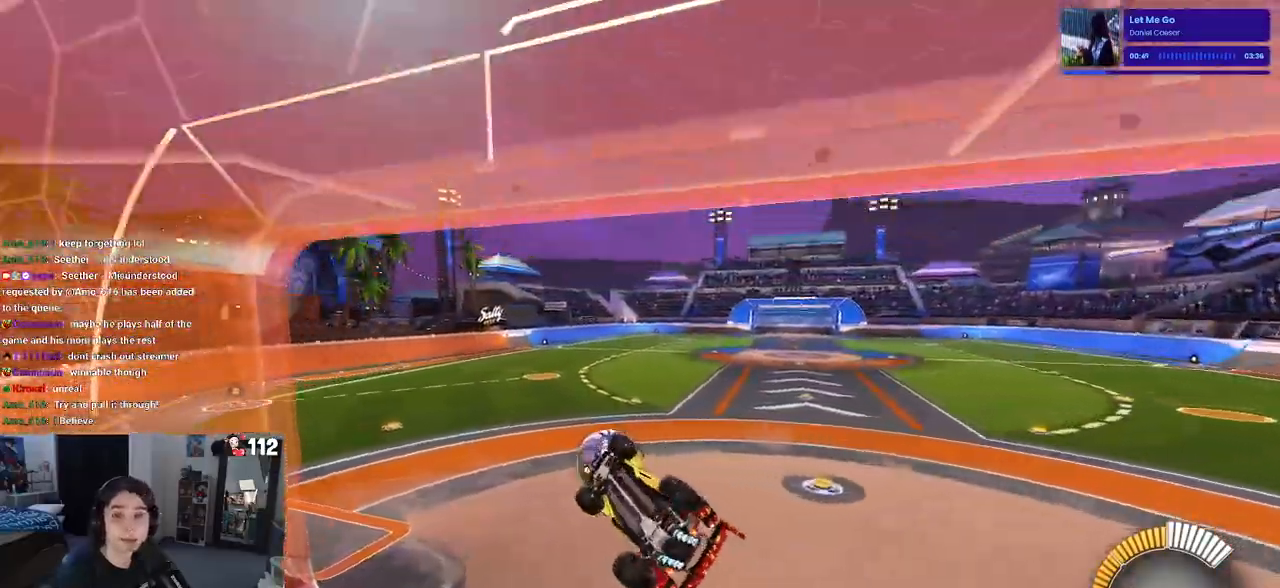
{"buttons": [], "left_stick": "up", "right_stick": "center", "events": [[167, "SQUARE", "up"], [167, "left_stick", "down-left"], [483, "left_stick", "up"]]}
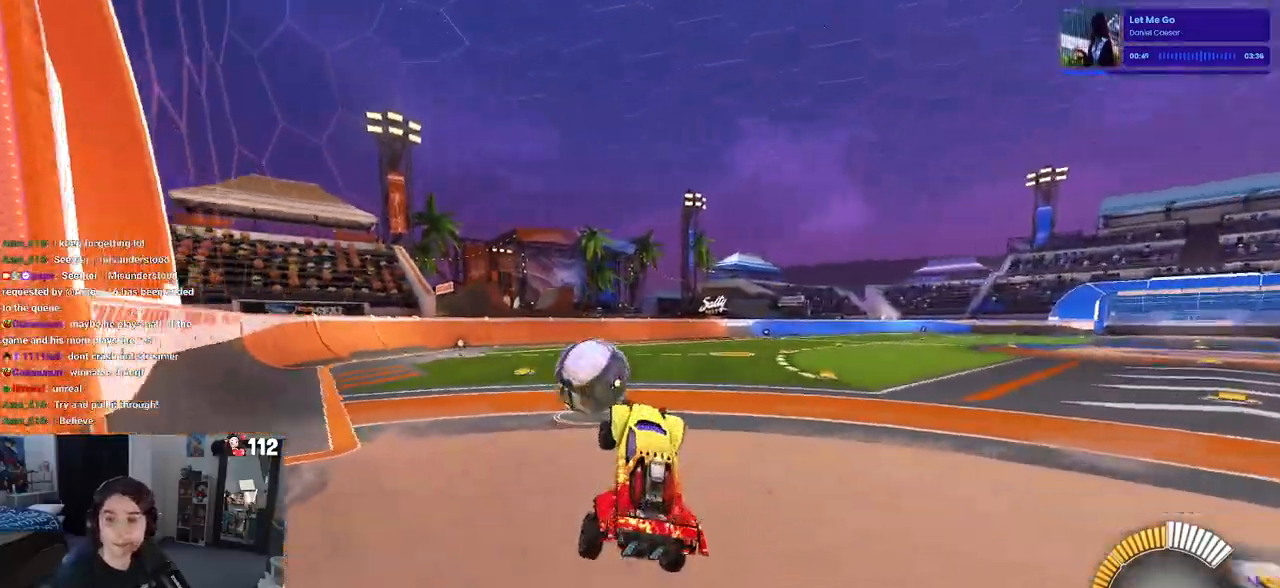
{"buttons": [], "left_stick": "left", "right_stick": "center", "events": [[100, "CROSS", "down"], [183, "CROSS", "up"], [267, "left_stick", "center"], [350, "left_stick", "left"]]}
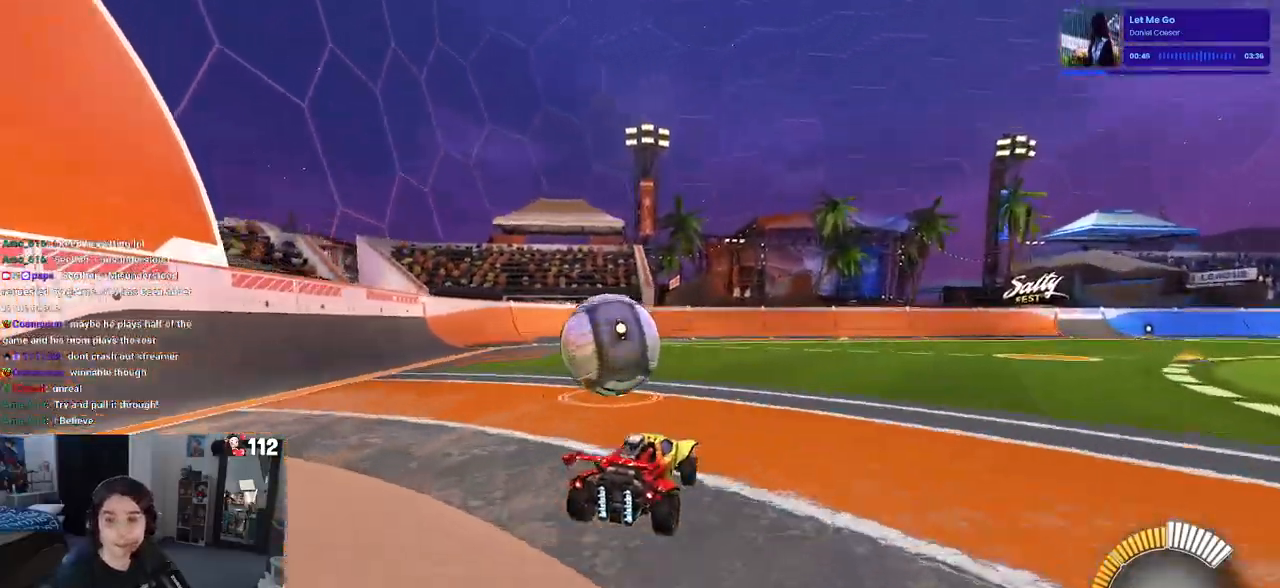
{"buttons": [], "left_stick": "center", "right_stick": "center", "events": [[33, "left_stick", "center"], [150, "left_stick", "left"], [433, "left_stick", "center"]]}
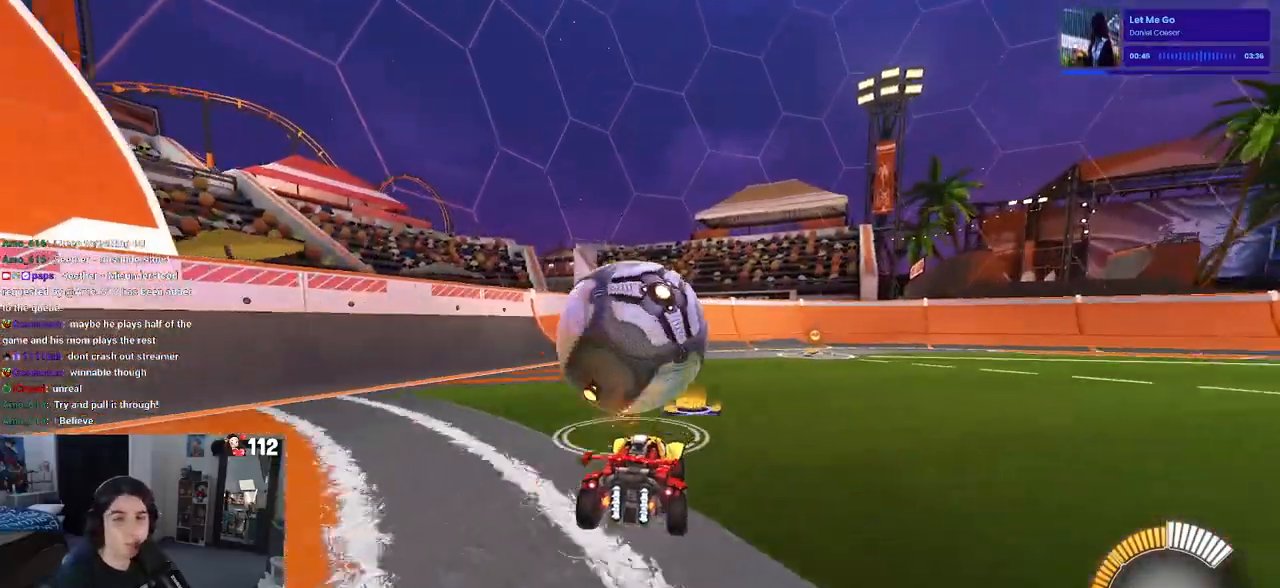
{"buttons": ["R1"], "left_stick": "center", "right_stick": "center", "events": [[483, "R1", "down"]]}
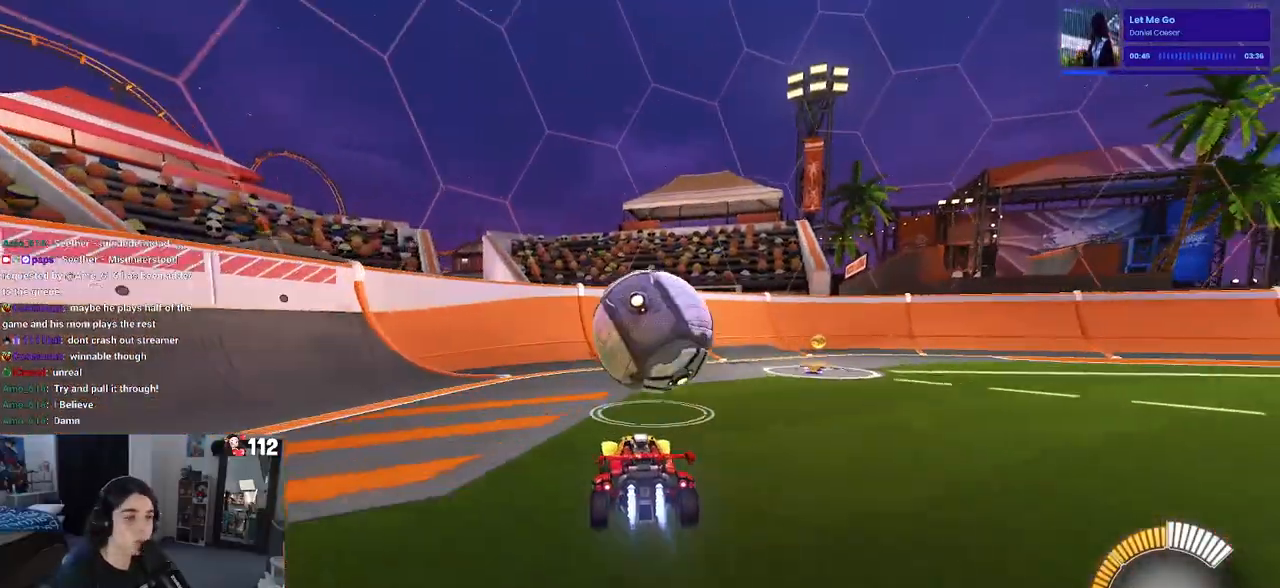
{"buttons": [], "left_stick": "center", "right_stick": "center", "events": [[150, "left_stick", "right"], [267, "left_stick", "center"], [283, "R1", "up"]]}
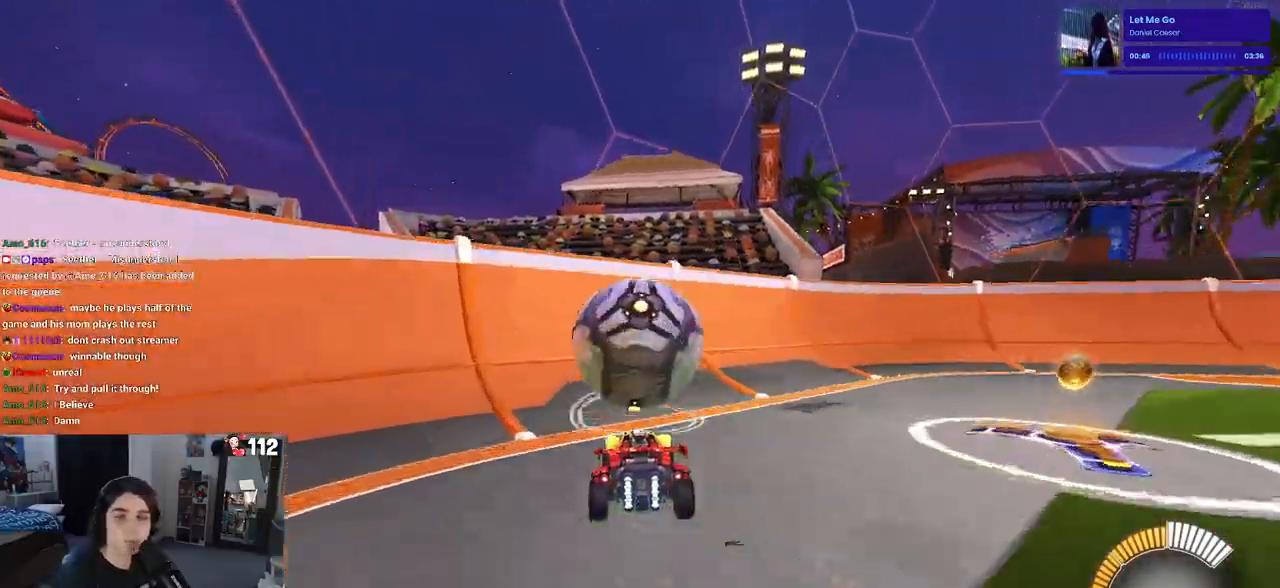
{"buttons": [], "left_stick": "center", "right_stick": "center", "events": []}
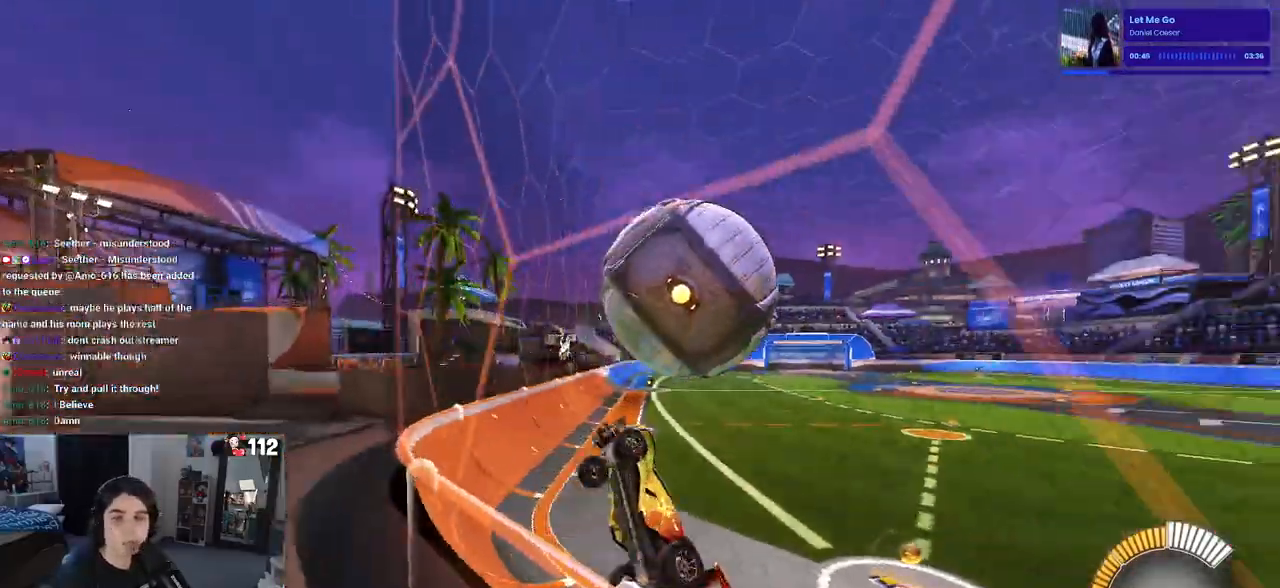
{"buttons": ["CROSS", "L1"], "left_stick": "down", "right_stick": "center", "events": [[67, "left_stick", "right"], [233, "CROSS", "down"], [233, "left_stick", "center"], [317, "L1", "down"], [350, "left_stick", "down"]]}
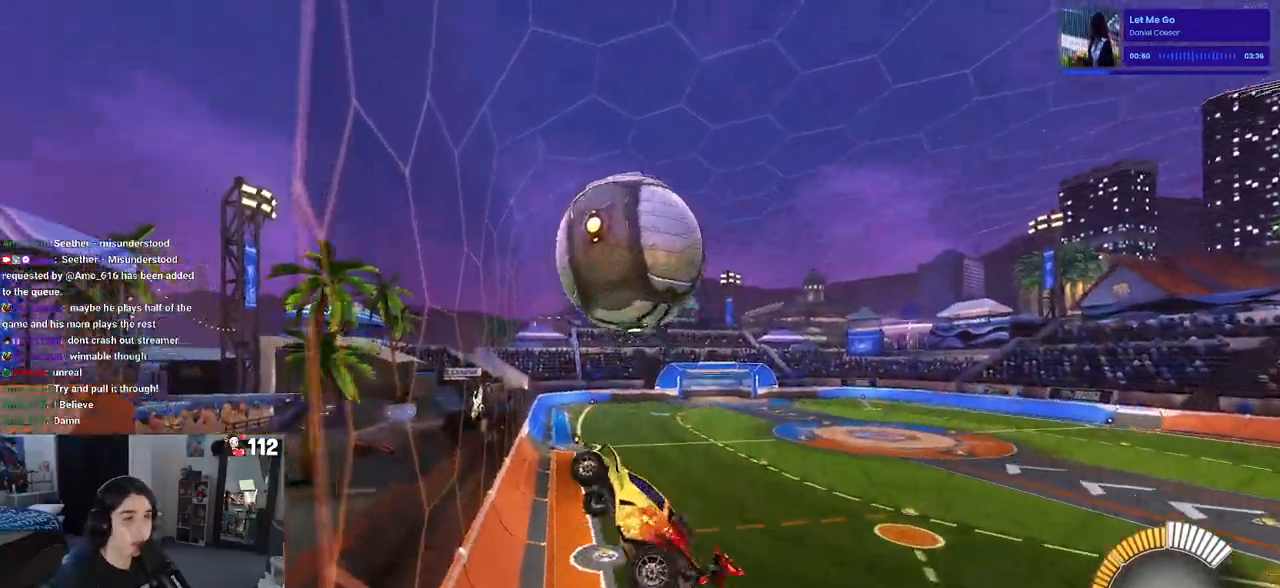
{"buttons": ["L1", "R1"], "left_stick": "right", "right_stick": "center", "events": [[67, "CROSS", "up"], [67, "R1", "down"], [150, "left_stick", "center"], [233, "left_stick", "right"]]}
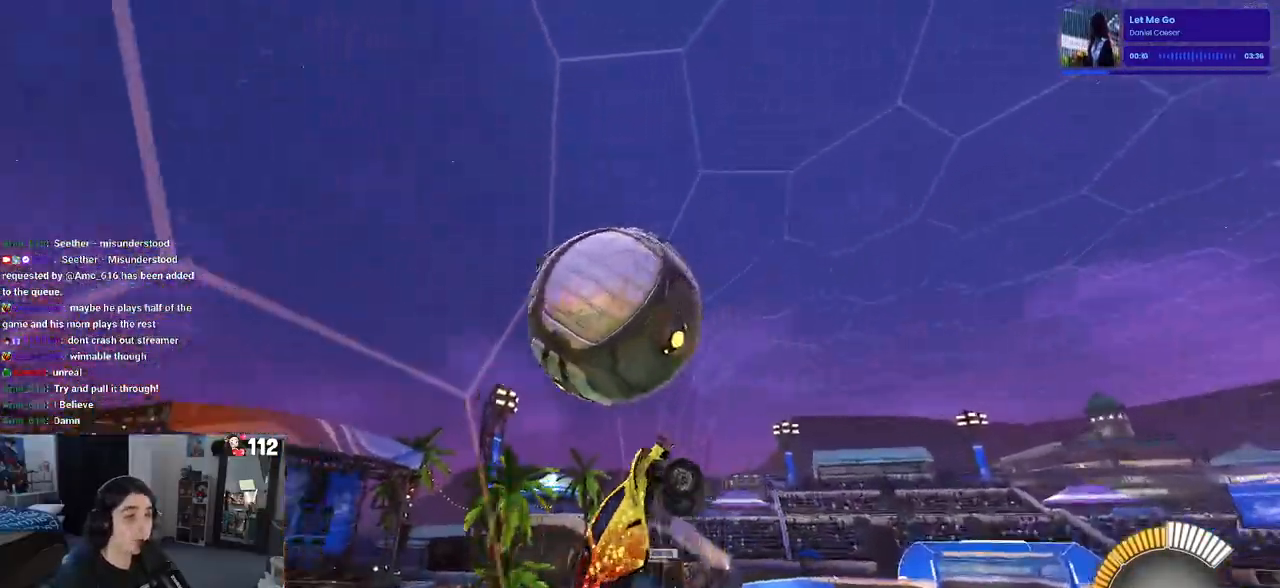
{"buttons": ["L1", "R1"], "left_stick": "right", "right_stick": "center", "events": [[100, "left_stick", "center"], [233, "left_stick", "right"]]}
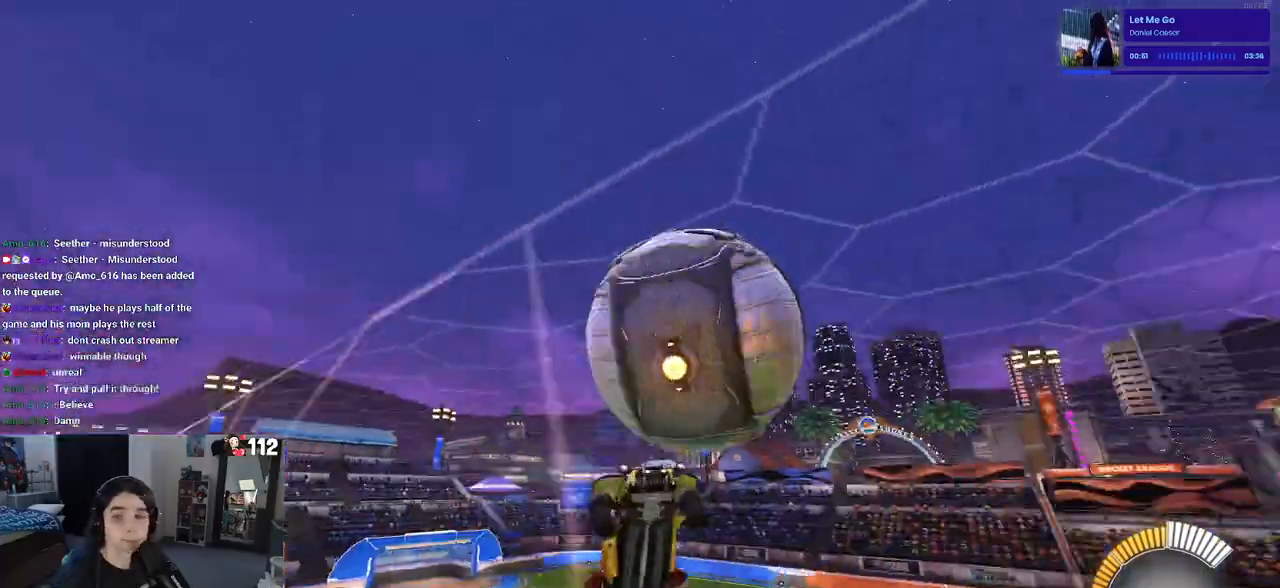
{"buttons": [], "left_stick": "right", "right_stick": "center", "events": [[233, "L1", "up"], [317, "R1", "up"]]}
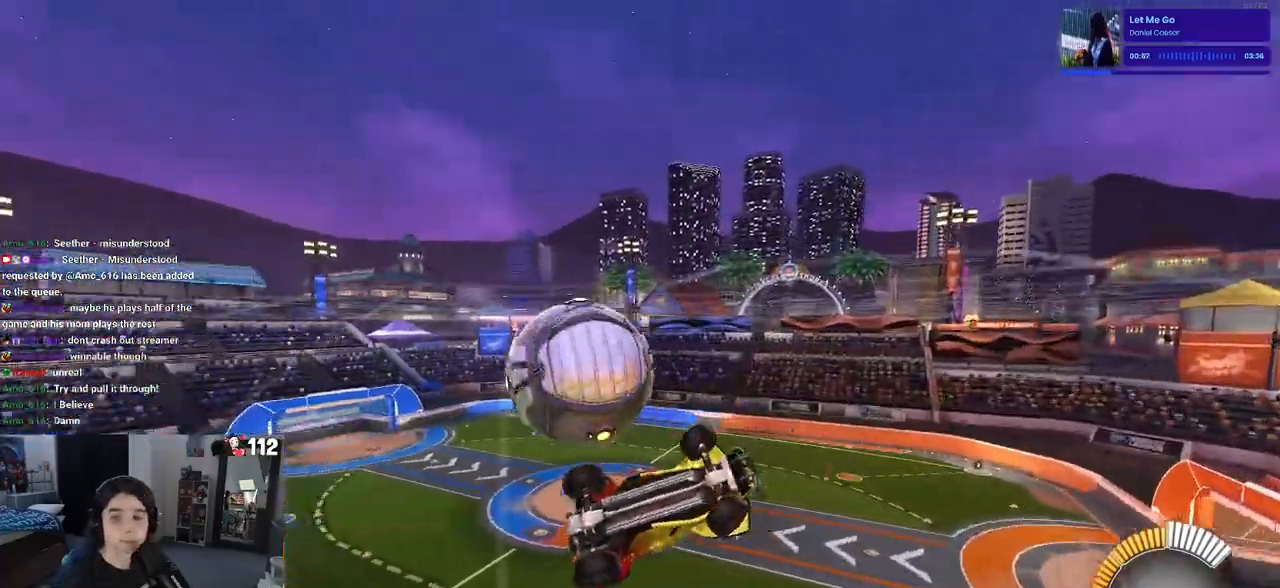
{"buttons": [], "left_stick": "right", "right_stick": "center", "events": []}
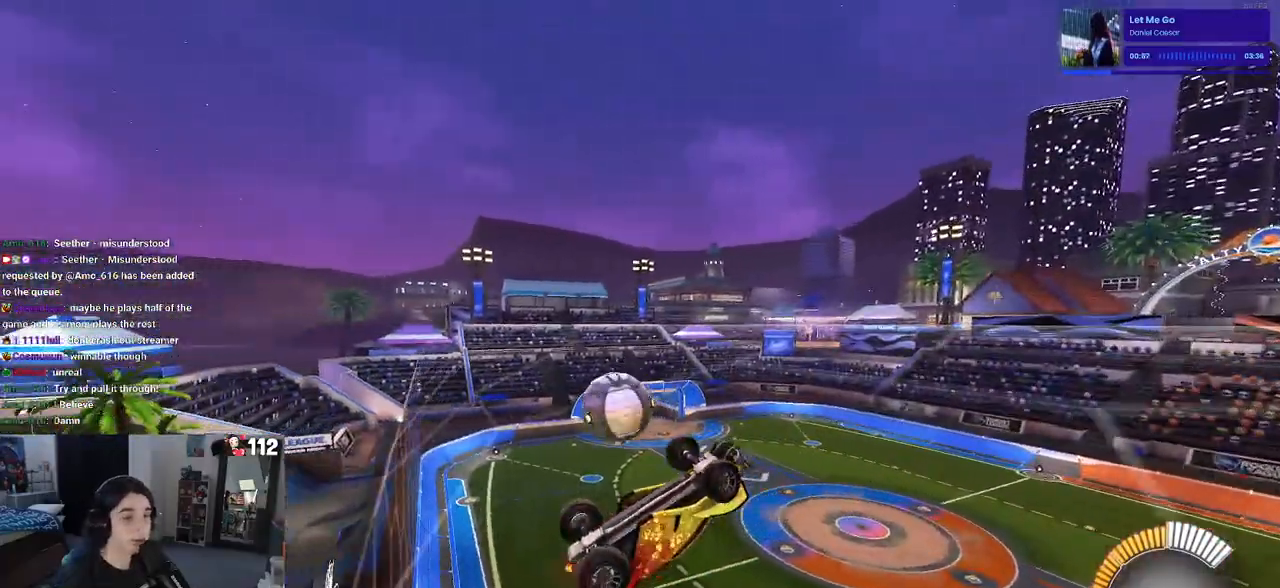
{"buttons": ["L1", "R1"], "left_stick": "up-right", "right_stick": "center", "events": [[150, "R1", "down"], [233, "L1", "down"], [267, "left_stick", "up-right"]]}
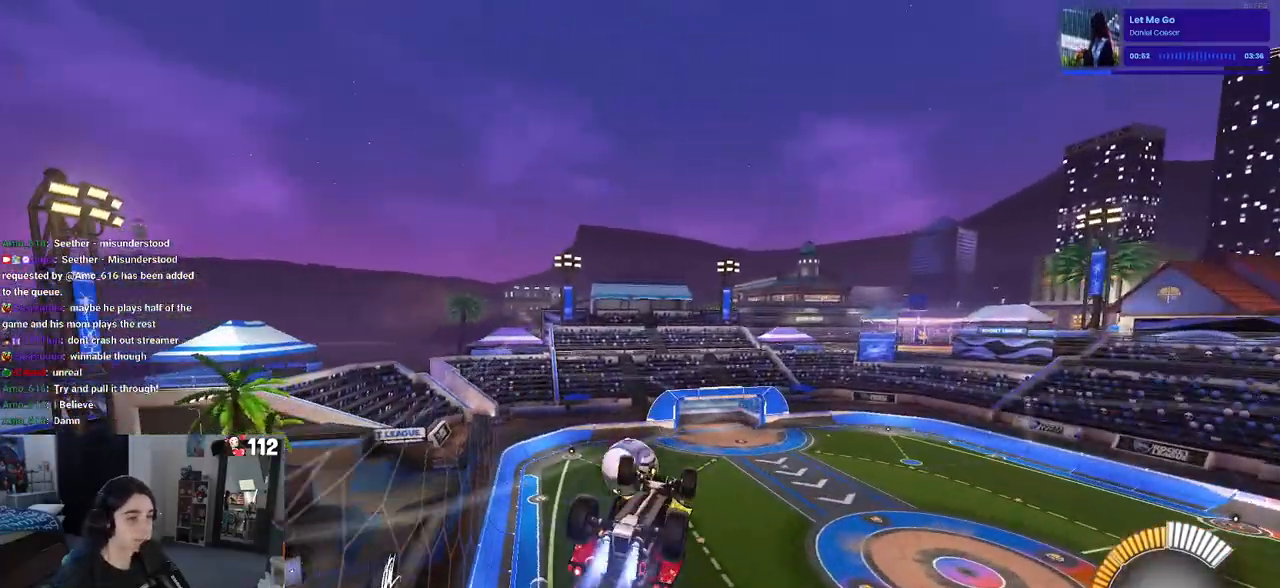
{"buttons": ["L1"], "left_stick": "right", "right_stick": "center", "events": [[400, "R1", "up"], [400, "left_stick", "right"]]}
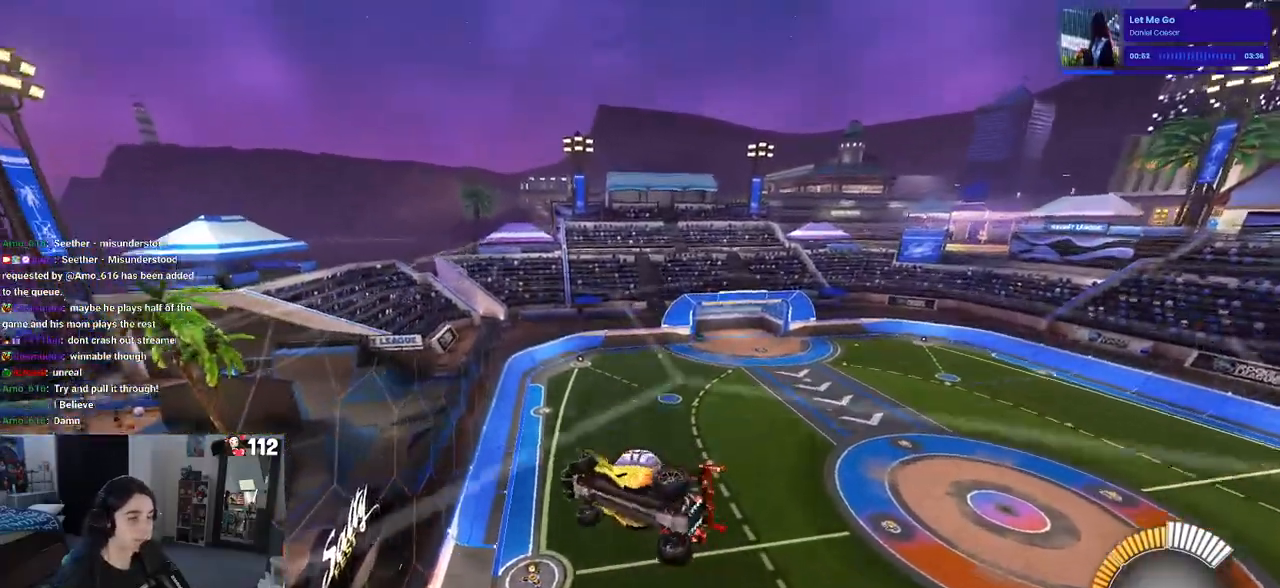
{"buttons": ["L1", "R1"], "left_stick": "down-left", "right_stick": "center", "events": [[17, "left_stick", "up-right"], [233, "left_stick", "up-left"], [350, "R1", "down"], [400, "left_stick", "down-left"]]}
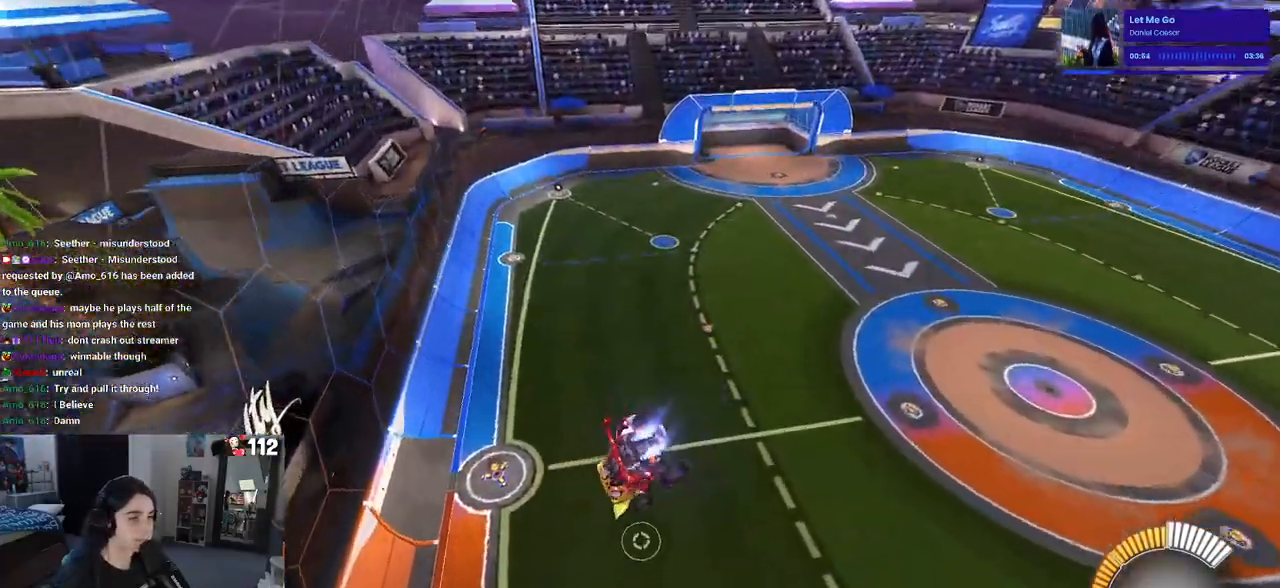
{"buttons": ["L1", "R1"], "left_stick": "down-left", "right_stick": "center", "events": []}
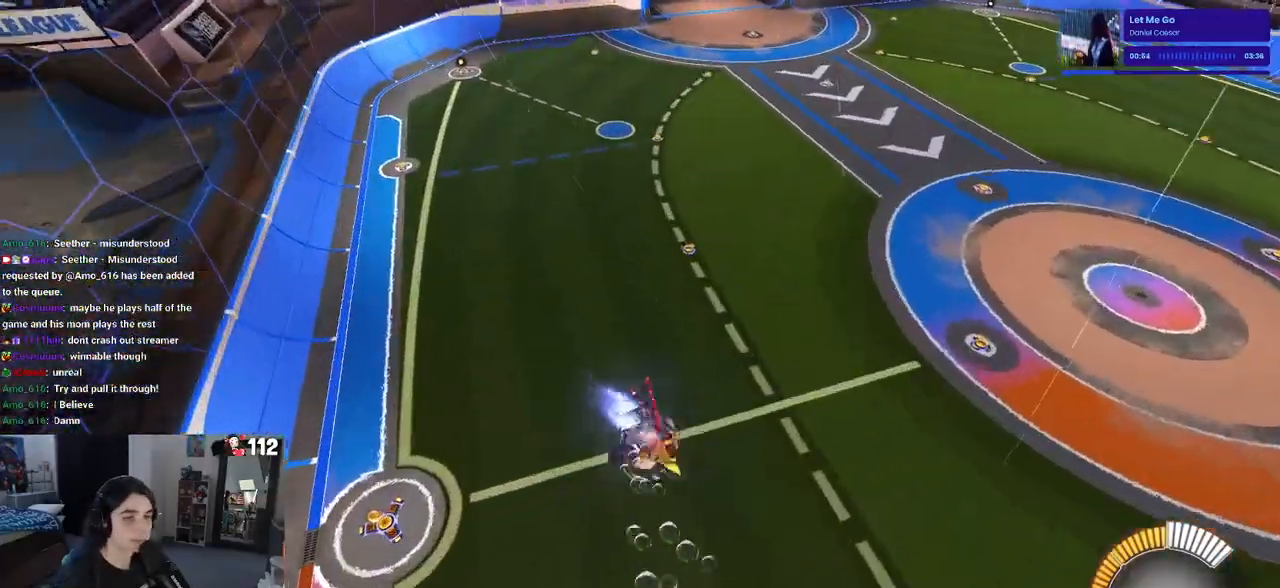
{"buttons": ["R1"], "left_stick": "down", "right_stick": "center", "events": [[117, "L1", "up"], [200, "left_stick", "center"], [267, "left_stick", "up-left"], [317, "CROSS", "down"], [400, "CROSS", "up"], [400, "left_stick", "down"]]}
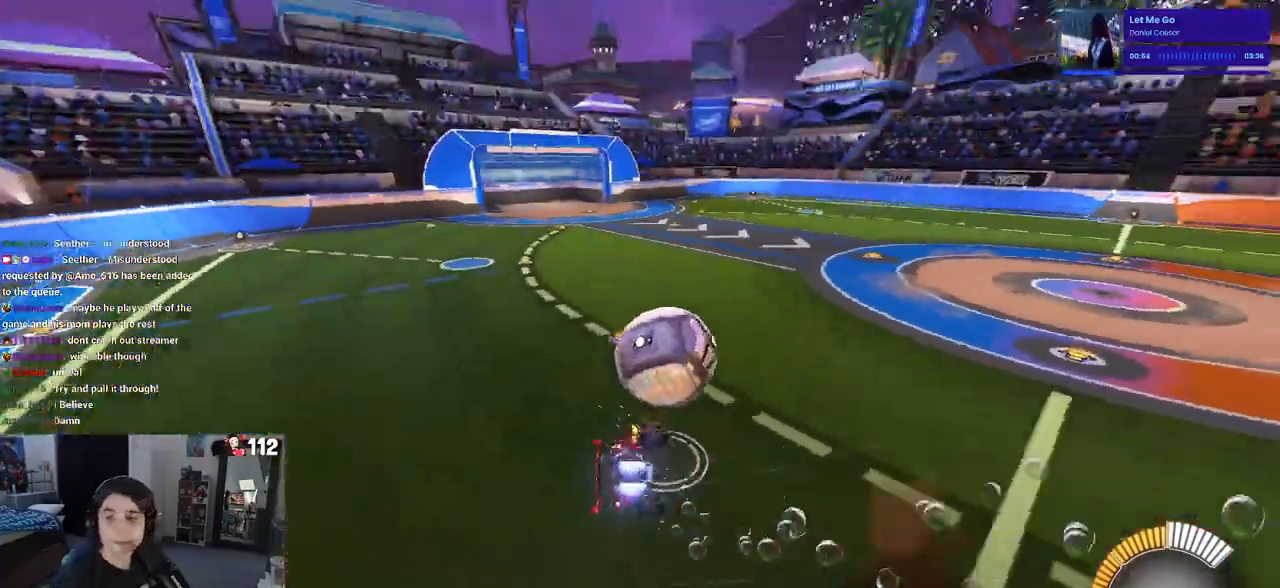
{"buttons": ["SQUARE", "R1"], "left_stick": "down-left", "right_stick": "center", "events": [[217, "left_stick", "down-left"], [317, "SQUARE", "down"]]}
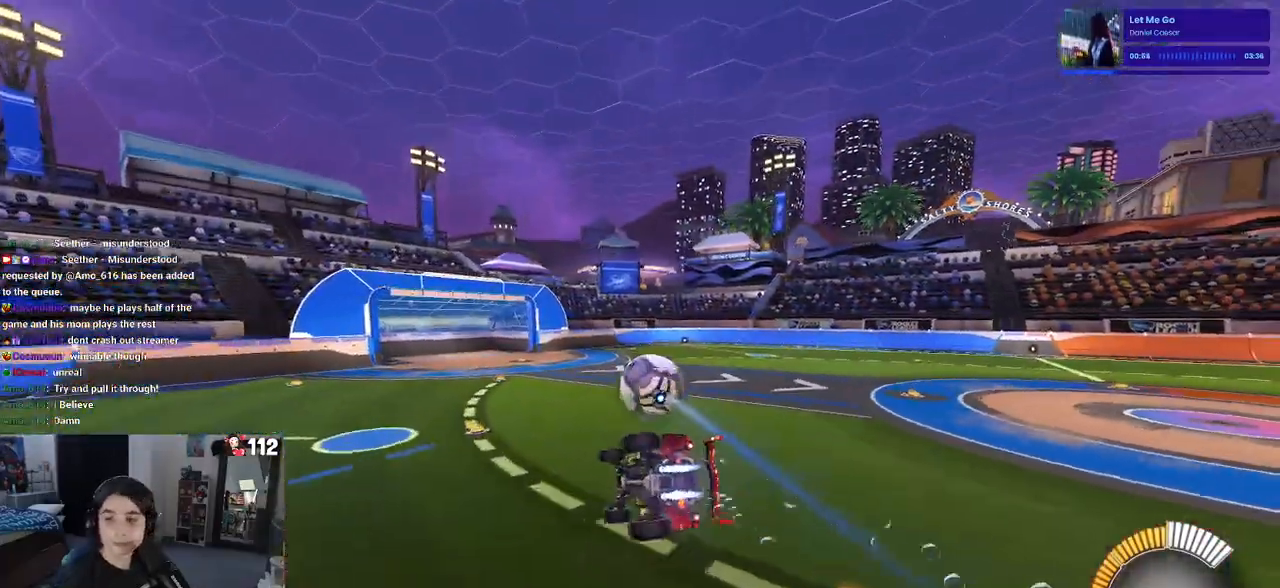
{"buttons": ["R1"], "left_stick": "left", "right_stick": "center", "events": [[50, "SQUARE", "up"], [183, "left_stick", "center"], [250, "R3", "down"], [333, "R3", "up"], [367, "left_stick", "left"]]}
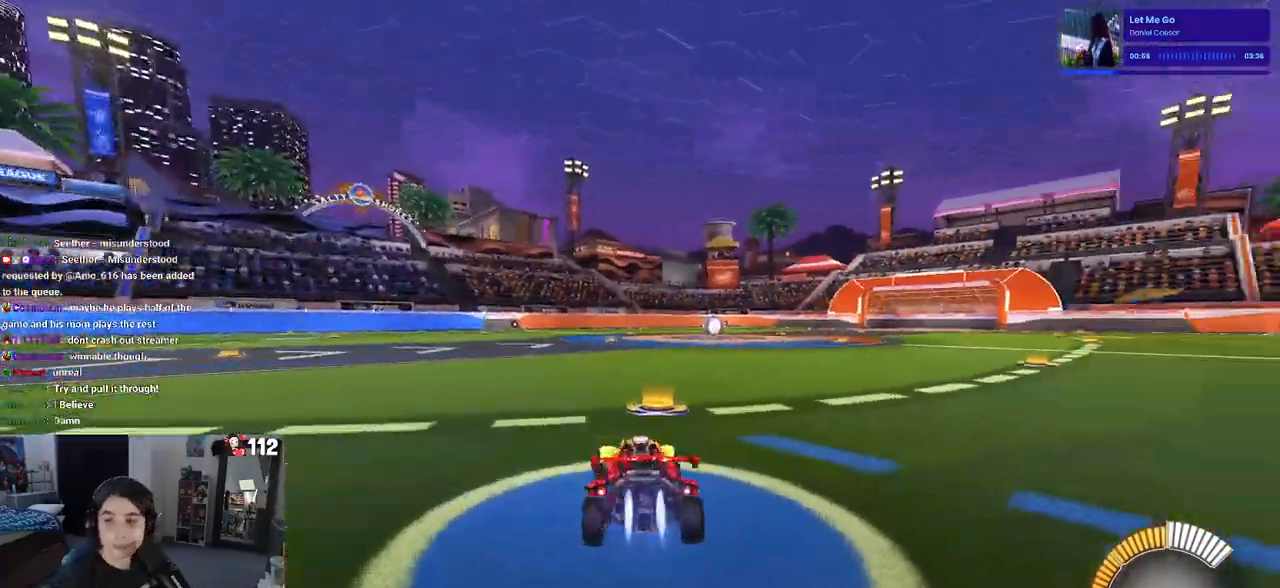
{"buttons": ["CROSS"], "left_stick": "center", "right_stick": "center", "events": [[67, "TRIANGLE", "down"], [150, "left_stick", "center"], [183, "TRIANGLE", "up"], [367, "DPAD_UP", "down"], [383, "R1", "up"], [450, "DPAD_UP", "up"], [483, "CROSS", "down"]]}
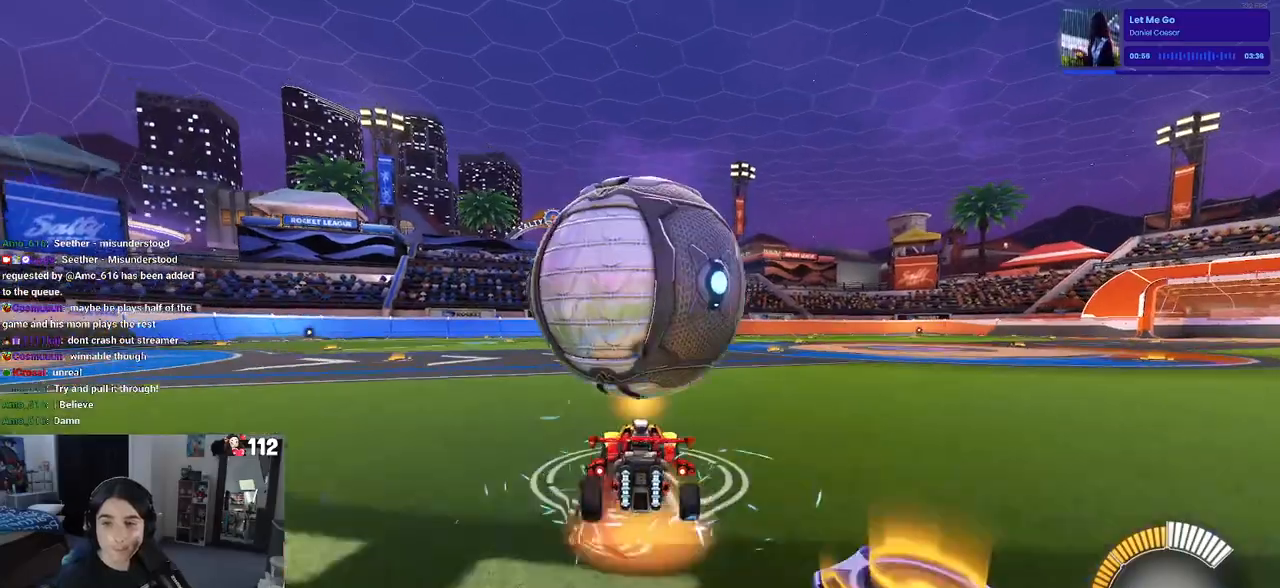
{"buttons": ["SQUARE", "R1"], "left_stick": "down-left", "right_stick": "center", "events": [[50, "CROSS", "up"], [300, "left_stick", "down-left"], [350, "SQUARE", "down"], [433, "R1", "down"]]}
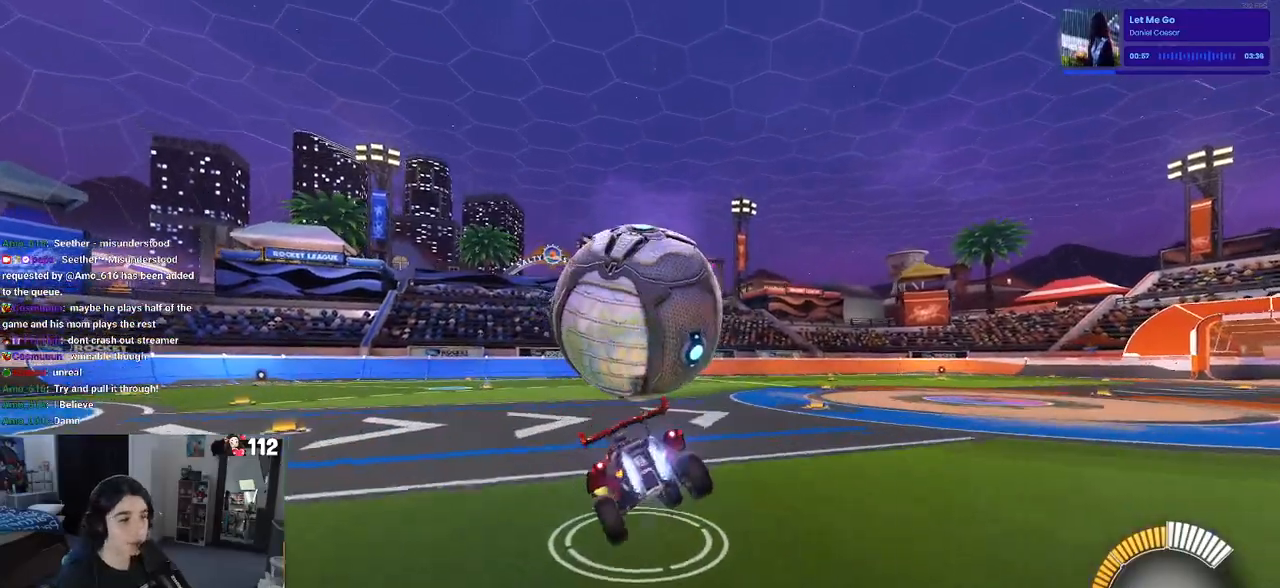
{"buttons": [], "left_stick": "center", "right_stick": "center", "events": [[150, "left_stick", "down-right"], [233, "left_stick", "right"], [317, "CROSS", "down"], [317, "SQUARE", "up"], [383, "CROSS", "up"], [433, "R1", "up"], [433, "left_stick", "center"]]}
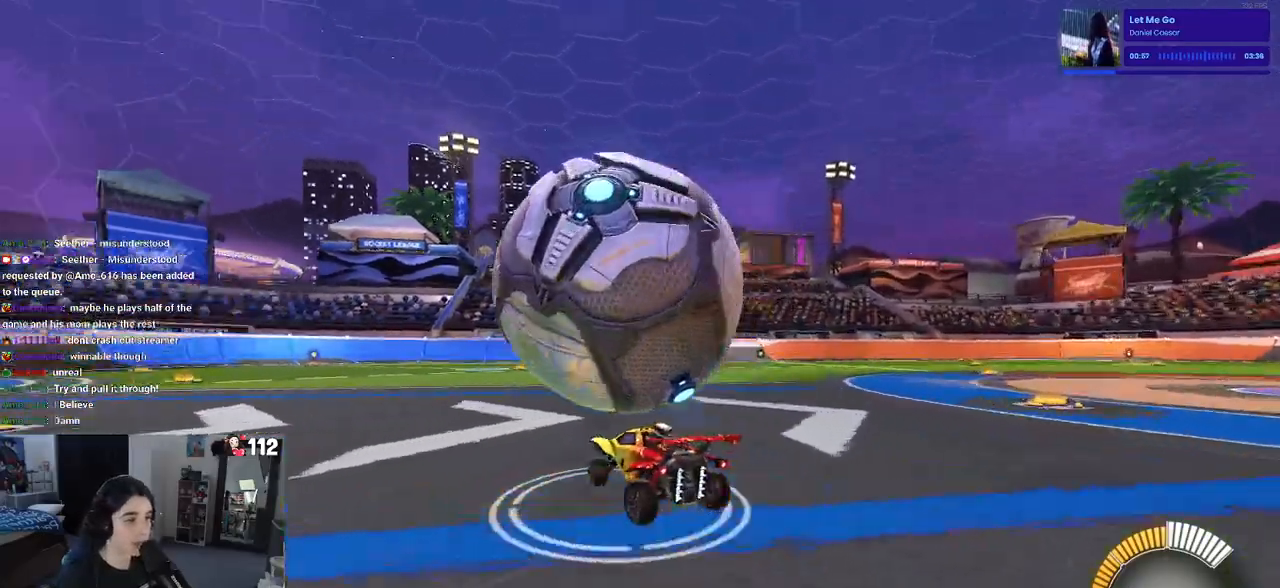
{"buttons": ["R1"], "left_stick": "right", "right_stick": "center", "events": [[150, "L2", "down"], [233, "left_stick", "right"], [417, "L2", "up"], [483, "R1", "down"]]}
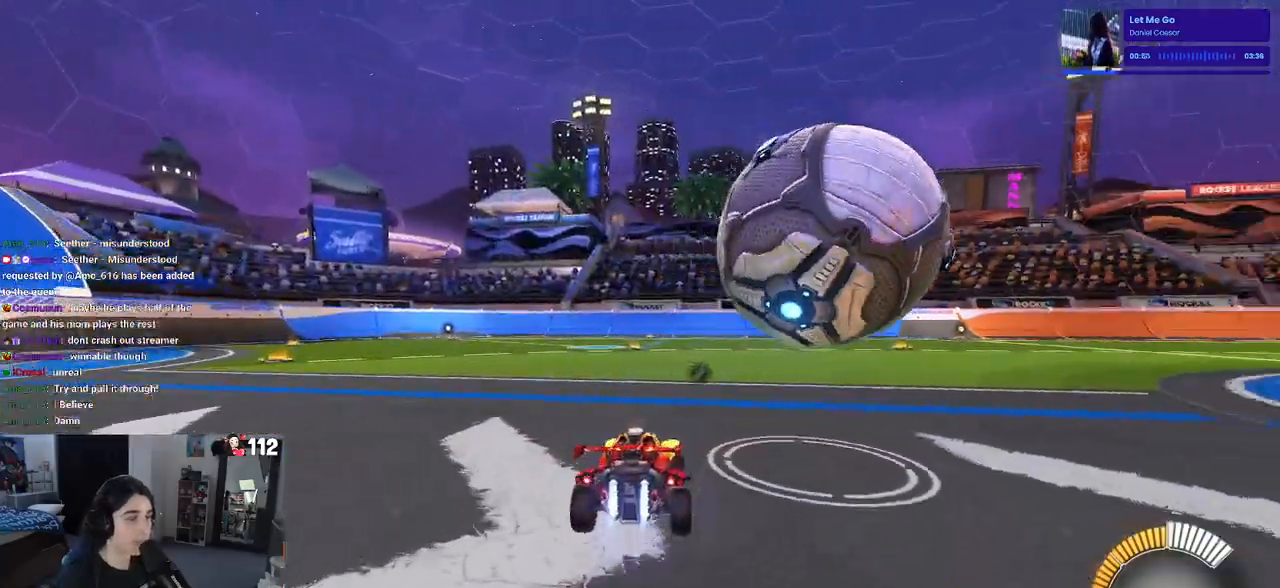
{"buttons": ["R1"], "left_stick": "center", "right_stick": "center", "events": [[267, "left_stick", "center"], [333, "left_stick", "left"], [483, "left_stick", "center"]]}
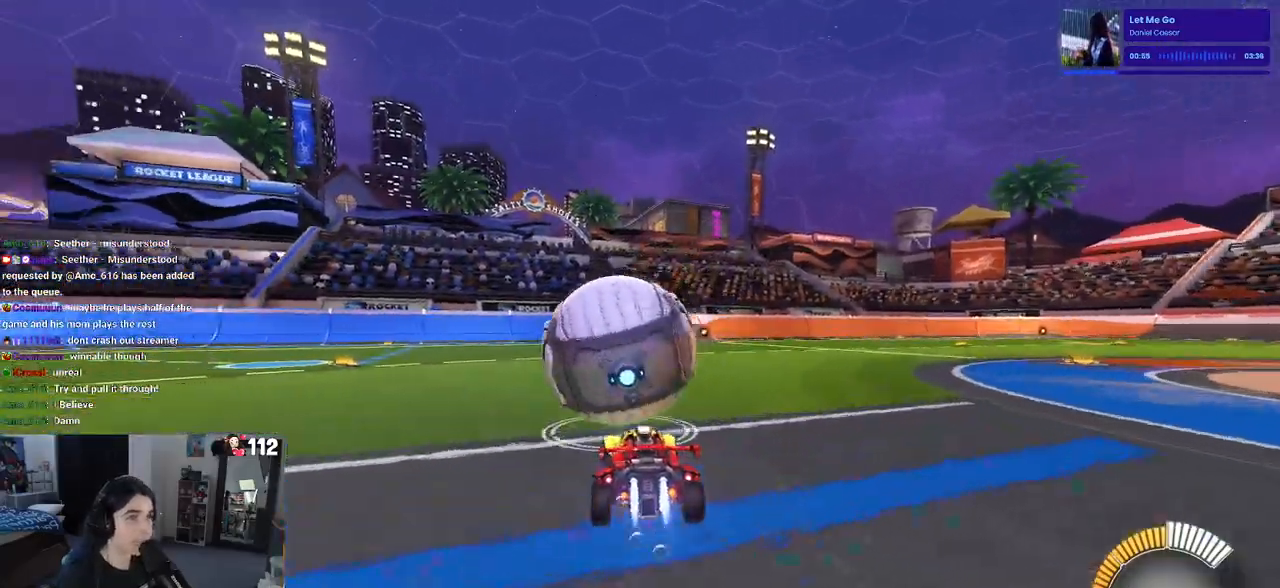
{"buttons": [], "left_stick": "left", "right_stick": "center", "events": [[350, "R1", "up"], [383, "left_stick", "left"]]}
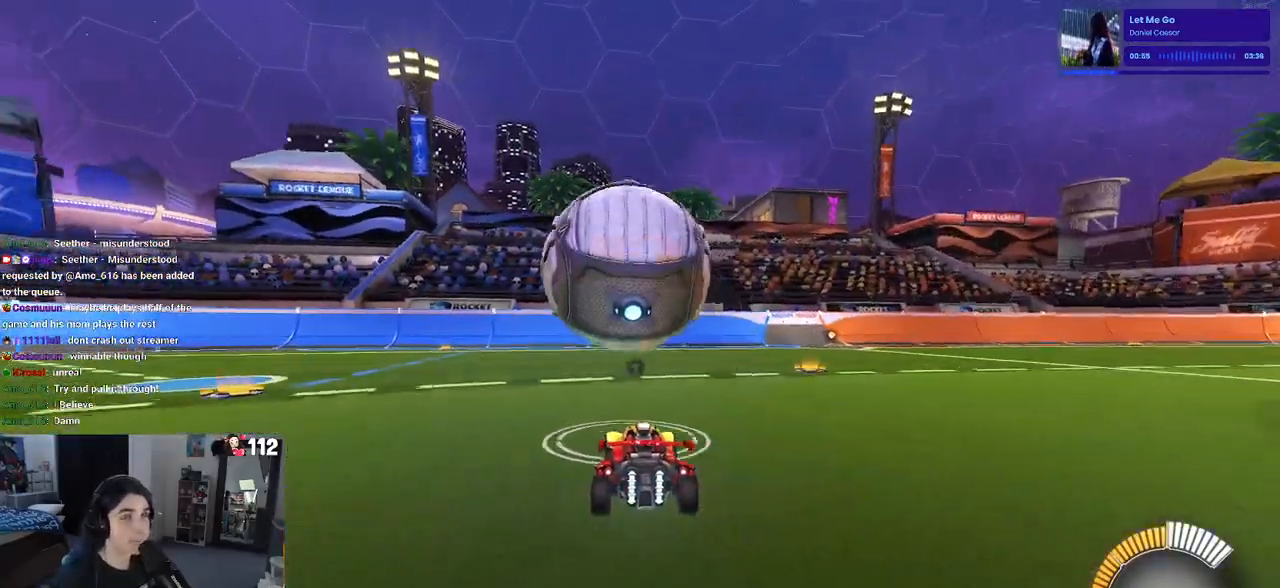
{"buttons": [], "left_stick": "right", "right_stick": "center", "events": [[17, "left_stick", "center"], [200, "left_stick", "left"], [267, "left_stick", "center"], [317, "TRIANGLE", "down"], [467, "TRIANGLE", "up"], [483, "left_stick", "right"]]}
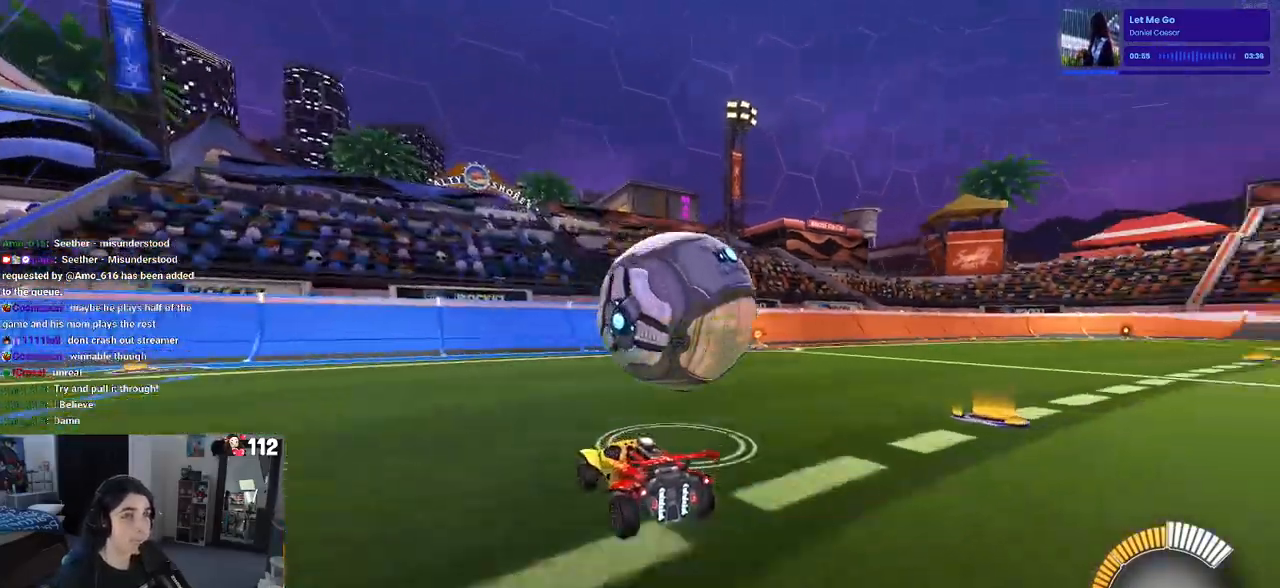
{"buttons": [], "left_stick": "center", "right_stick": "center", "events": [[100, "R1", "down"], [183, "left_stick", "center"], [283, "R1", "up"]]}
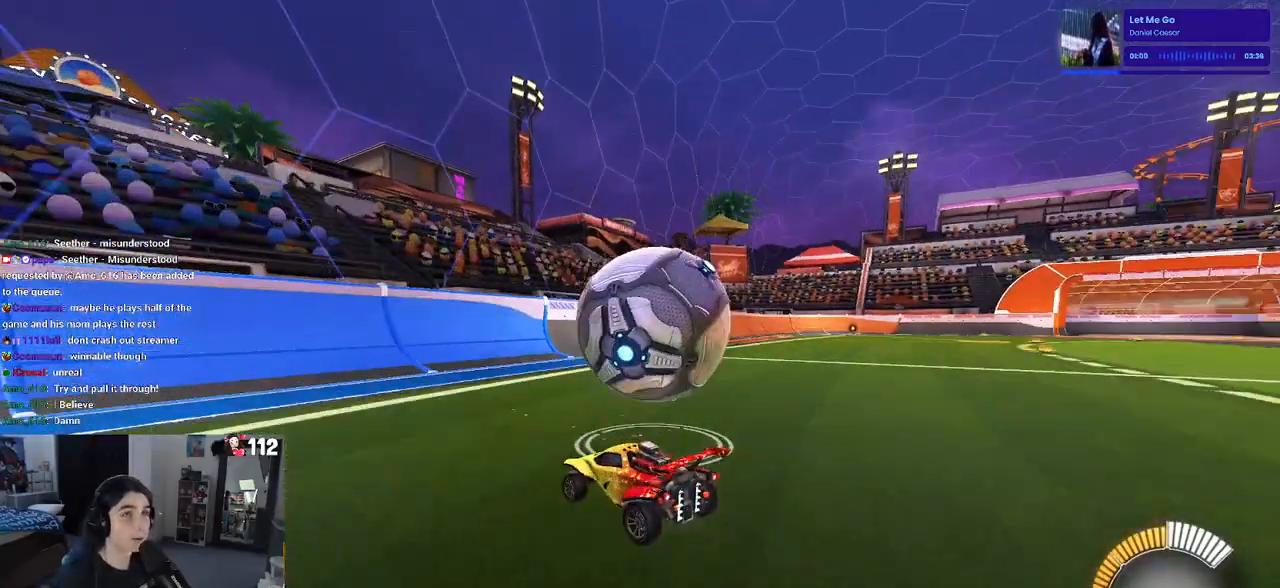
{"buttons": ["R1"], "left_stick": "right", "right_stick": "center", "events": [[267, "L2", "down"], [367, "R1", "down"], [383, "L2", "up"], [433, "left_stick", "right"]]}
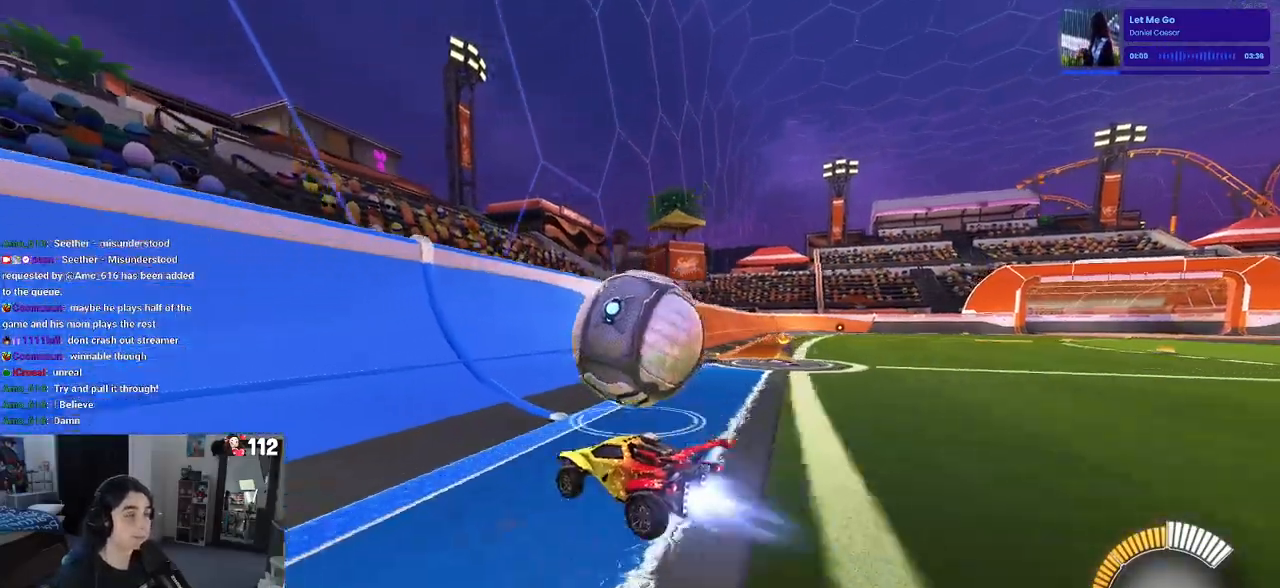
{"buttons": [], "left_stick": "center", "right_stick": "center", "events": [[117, "left_stick", "center"], [250, "R1", "up"]]}
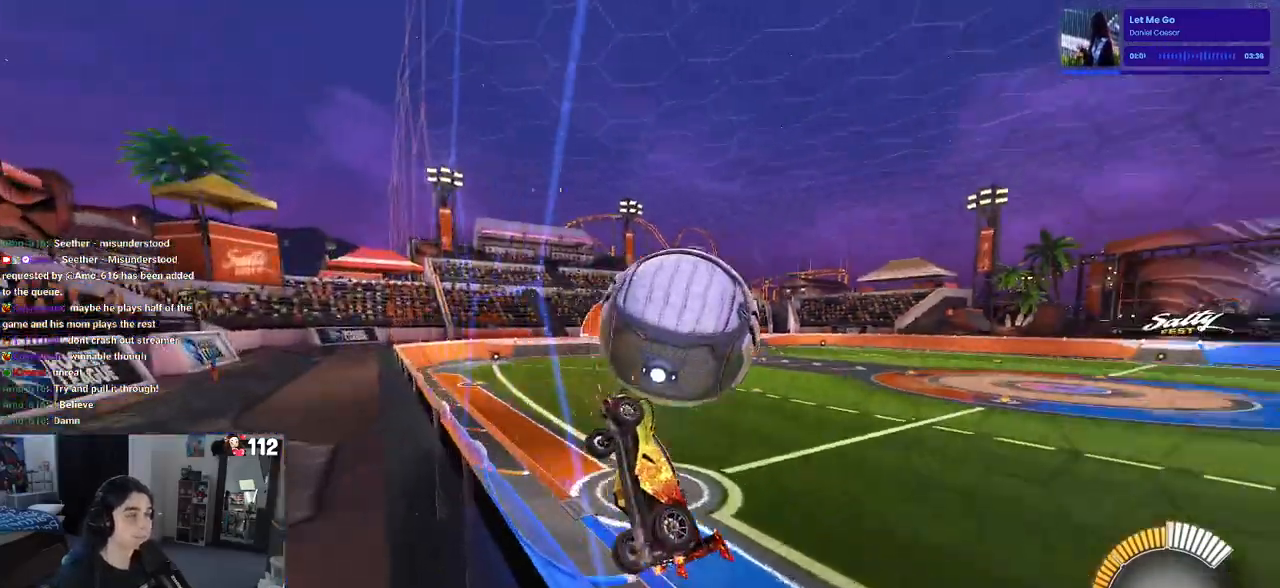
{"buttons": ["L1"], "left_stick": "down", "right_stick": "center", "events": [[67, "left_stick", "right"], [217, "left_stick", "center"], [250, "CROSS", "down"], [267, "L1", "down"], [300, "left_stick", "down"], [383, "CROSS", "up"]]}